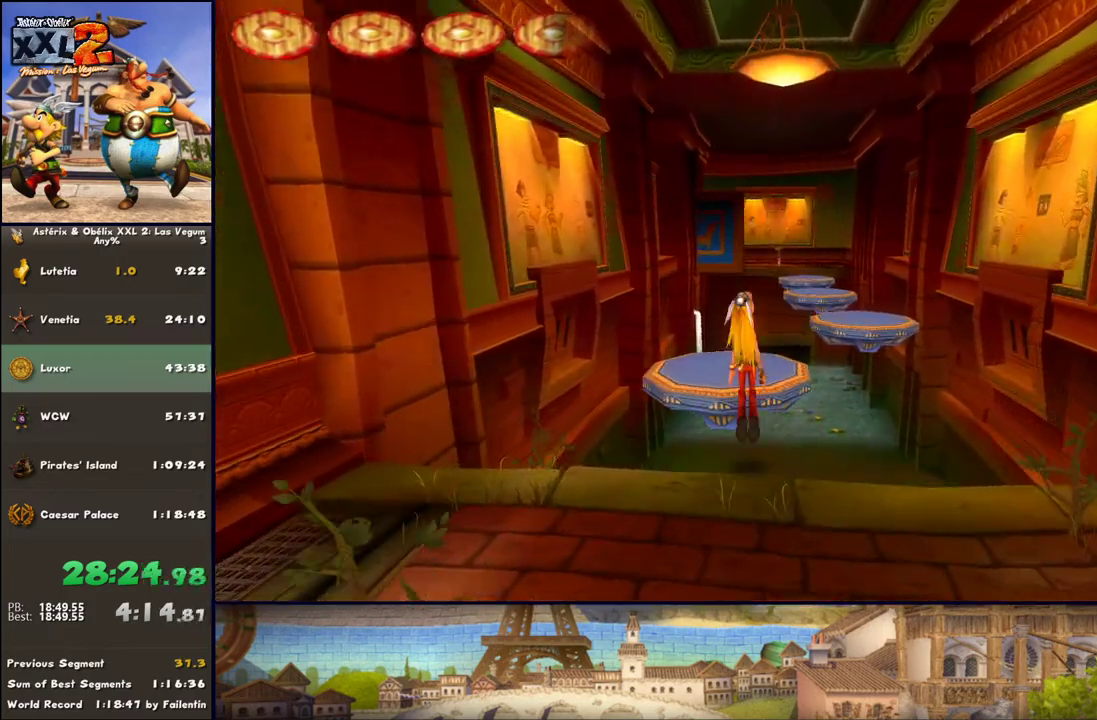
Gameplay with a controller (Xbox layout); each line is a JSON object with the inputs held at the frame after it. "events" lists button and stick changes between this image and that frame as [ms after this image, input, new state], when the widget could be followed in between. Not read: L2 R2.
{"buttons": [], "left_stick": "up", "right_stick": "center", "events": [[67, "left_stick", "up-right"], [250, "A", "up"], [317, "left_stick", "up"]]}
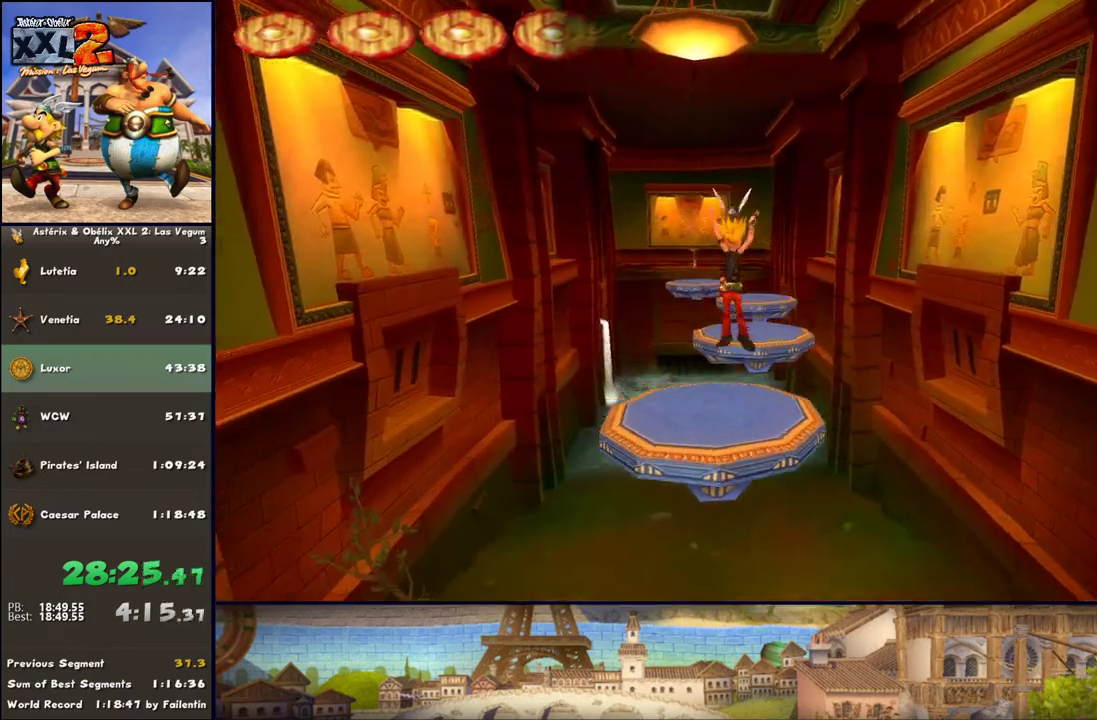
{"buttons": ["A"], "left_stick": "up-left", "right_stick": "center", "events": [[383, "left_stick", "up-left"], [433, "A", "down"]]}
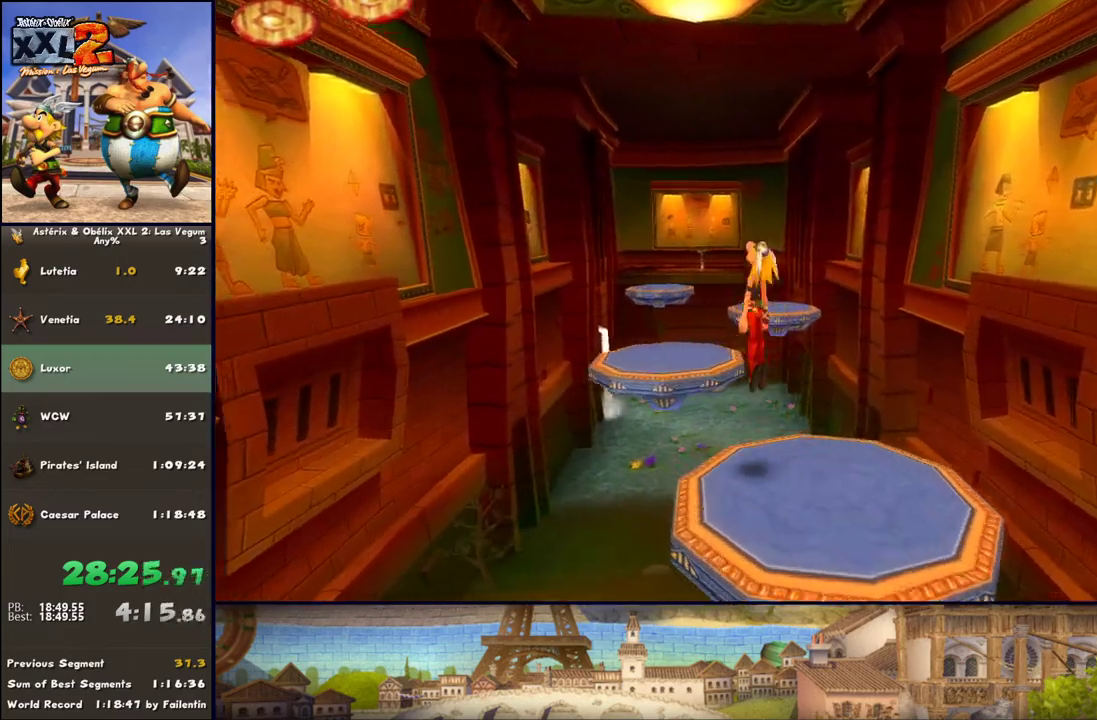
{"buttons": [], "left_stick": "up-left", "right_stick": "center", "events": [[67, "A", "up"]]}
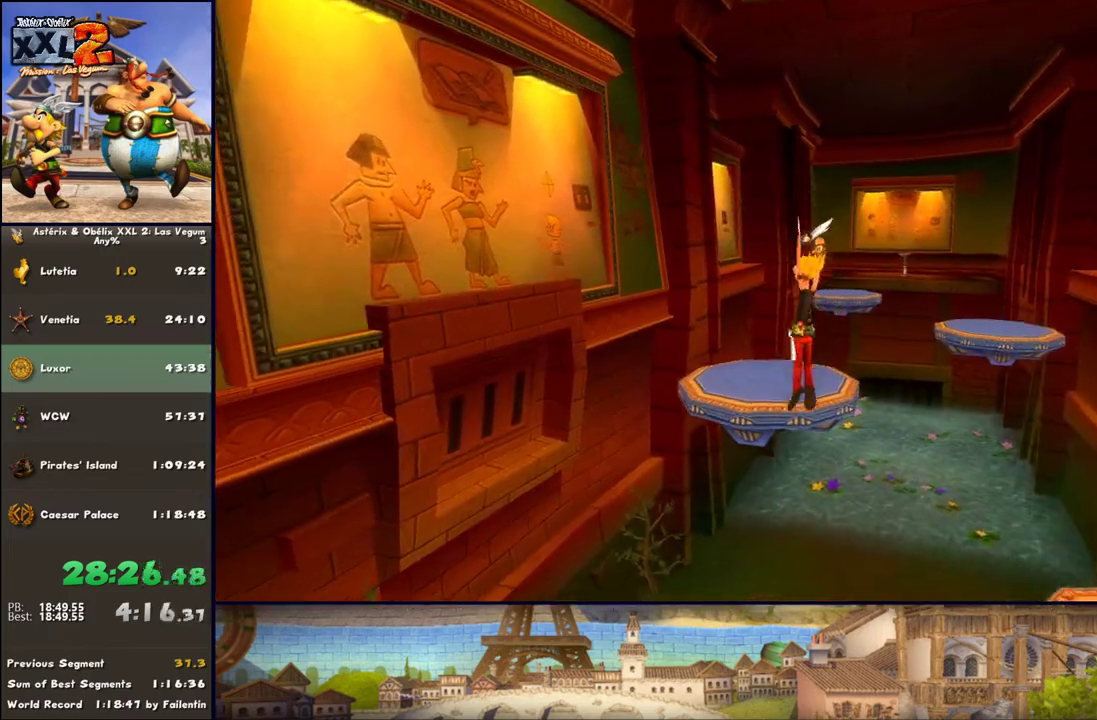
{"buttons": [], "left_stick": "up", "right_stick": "center", "events": [[33, "left_stick", "up"], [50, "A", "down"], [250, "A", "up"]]}
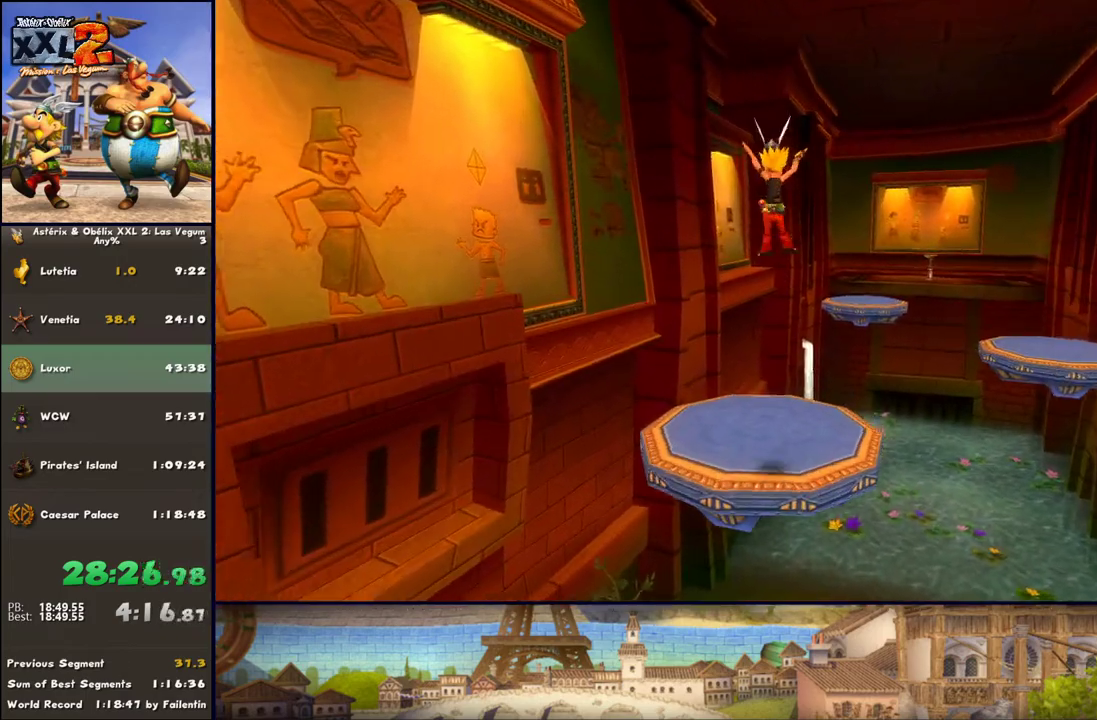
{"buttons": [], "left_stick": "up-right", "right_stick": "center", "events": [[233, "left_stick", "up-right"], [367, "A", "down"], [483, "A", "up"]]}
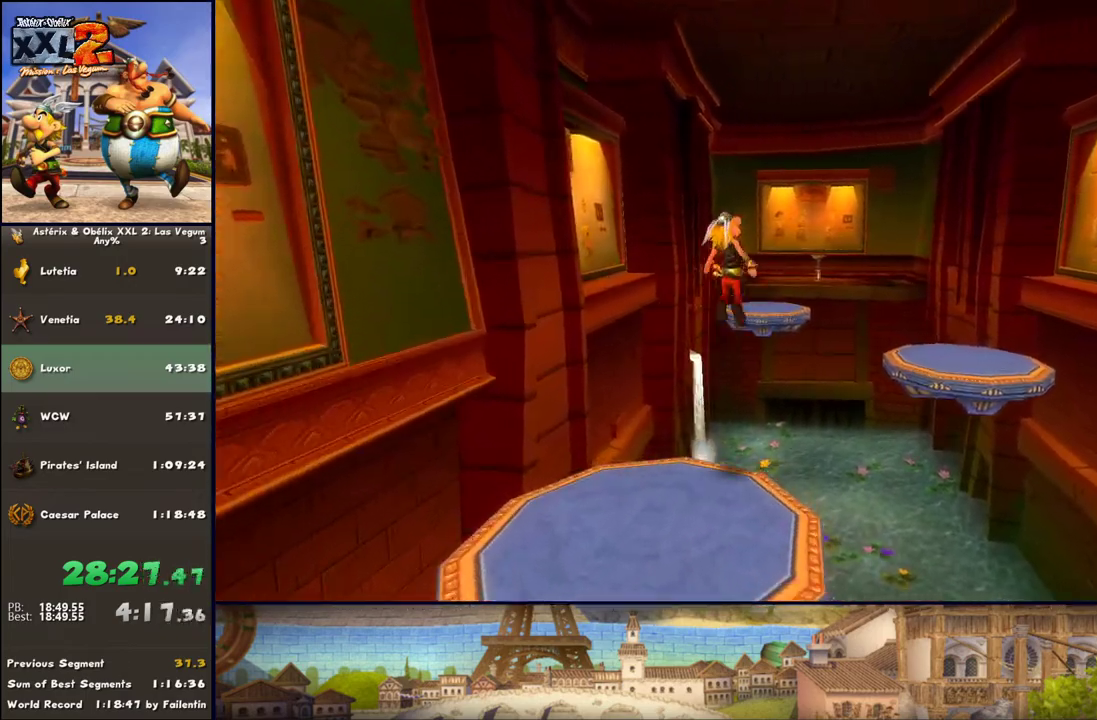
{"buttons": ["A"], "left_stick": "up-right", "right_stick": "center", "events": [[417, "A", "down"]]}
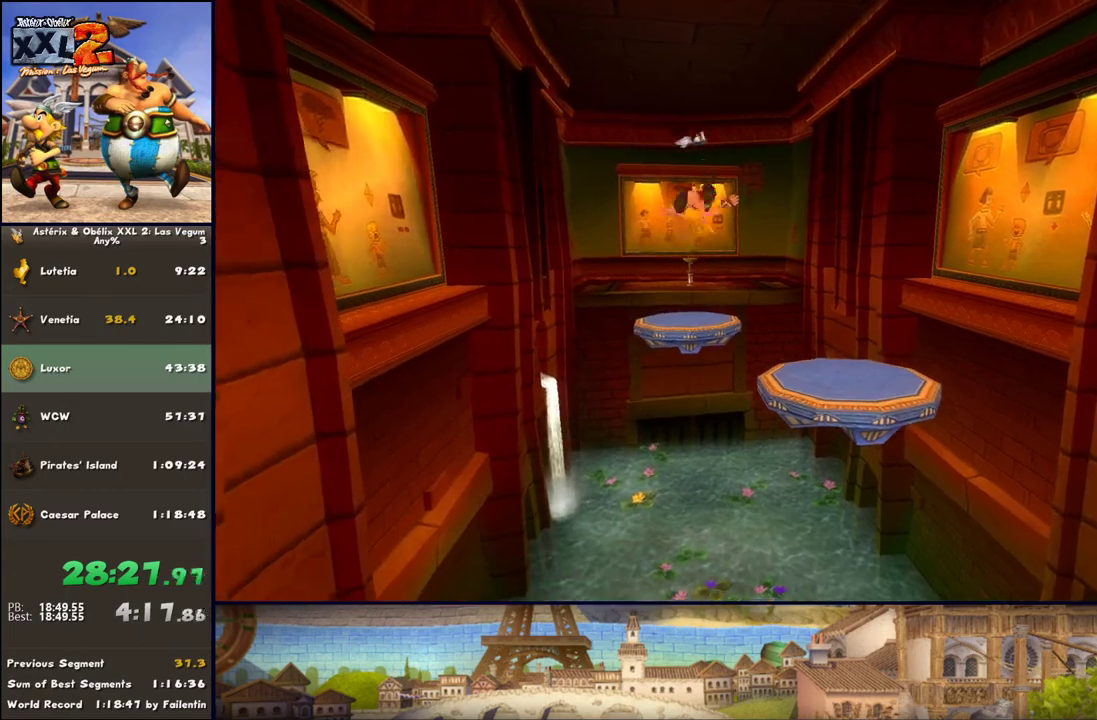
{"buttons": [], "left_stick": "up", "right_stick": "center", "events": [[300, "A", "up"], [300, "left_stick", "up"]]}
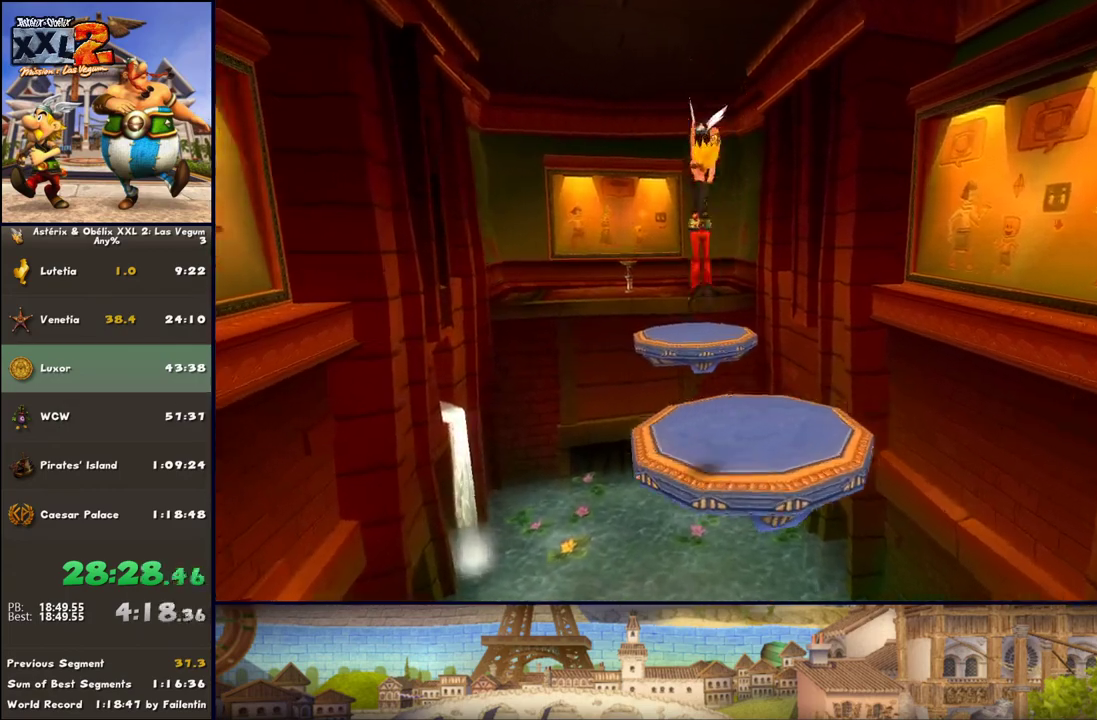
{"buttons": [], "left_stick": "up", "right_stick": "center", "events": [[283, "A", "down"], [417, "A", "up"]]}
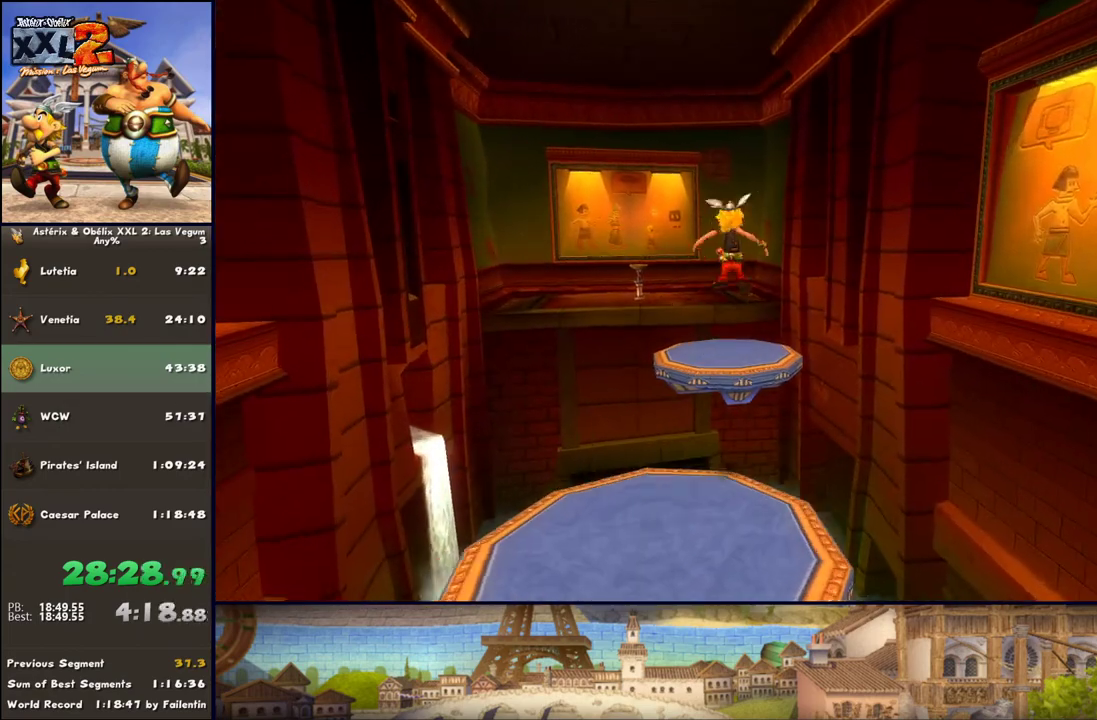
{"buttons": [], "left_stick": "up", "right_stick": "center", "events": [[167, "left_stick", "up-left"], [283, "A", "down"], [283, "left_stick", "up"], [417, "A", "up"]]}
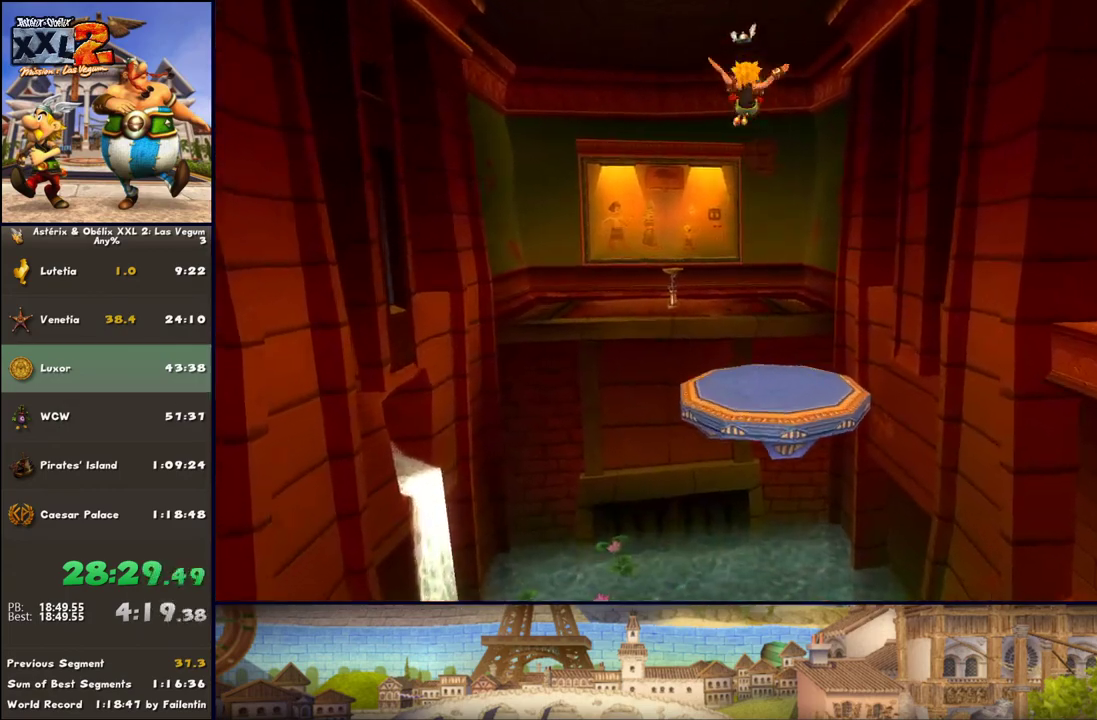
{"buttons": [], "left_stick": "up", "right_stick": "center", "events": []}
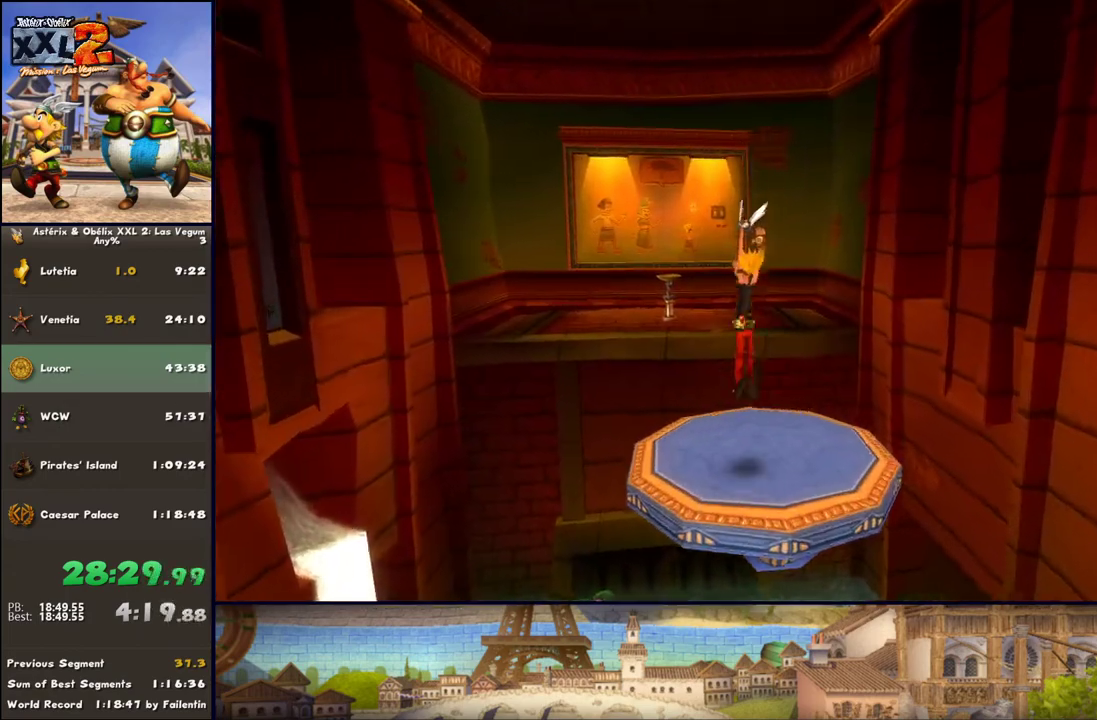
{"buttons": ["A"], "left_stick": "up", "right_stick": "center", "events": [[33, "left_stick", "up-left"], [150, "left_stick", "up"], [333, "B", "down"], [467, "A", "down"], [467, "B", "up"]]}
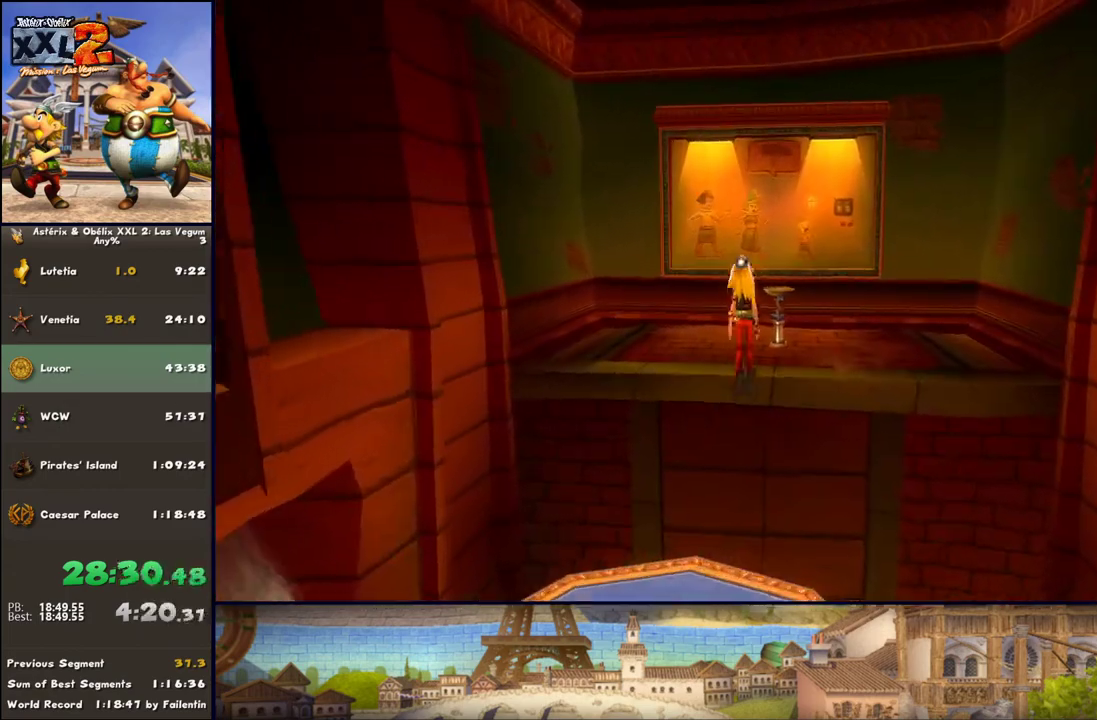
{"buttons": ["A"], "left_stick": "up", "right_stick": "center", "events": [[33, "A", "up"], [150, "A", "down"]]}
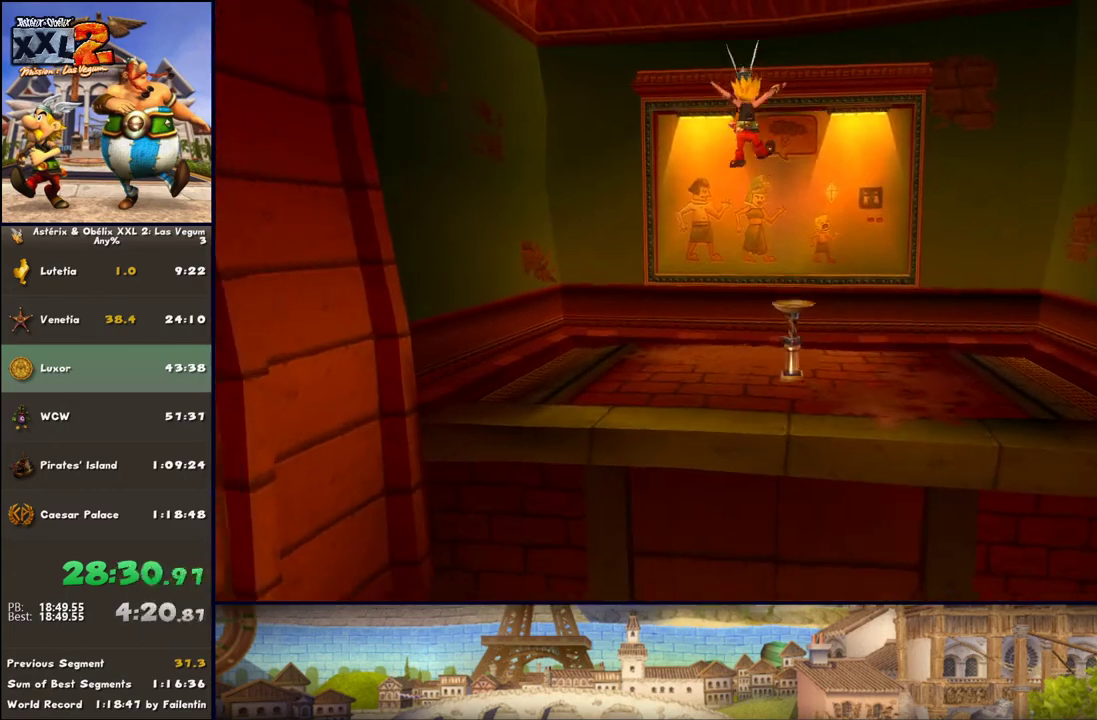
{"buttons": ["B"], "left_stick": "up-right", "right_stick": "center", "events": [[17, "A", "up"], [450, "B", "down"], [450, "left_stick", "up-right"]]}
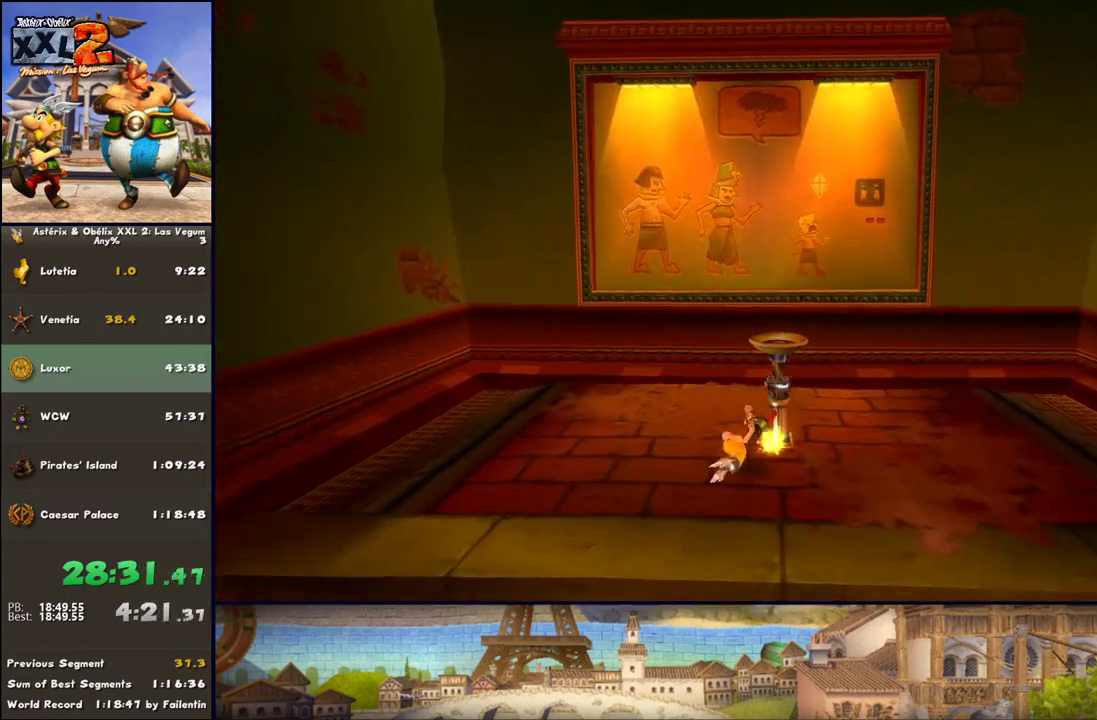
{"buttons": [], "left_stick": "down", "right_stick": "center", "events": [[83, "B", "up"], [83, "R1", "down"], [83, "left_stick", "center"], [150, "R1", "up"], [200, "left_stick", "down"]]}
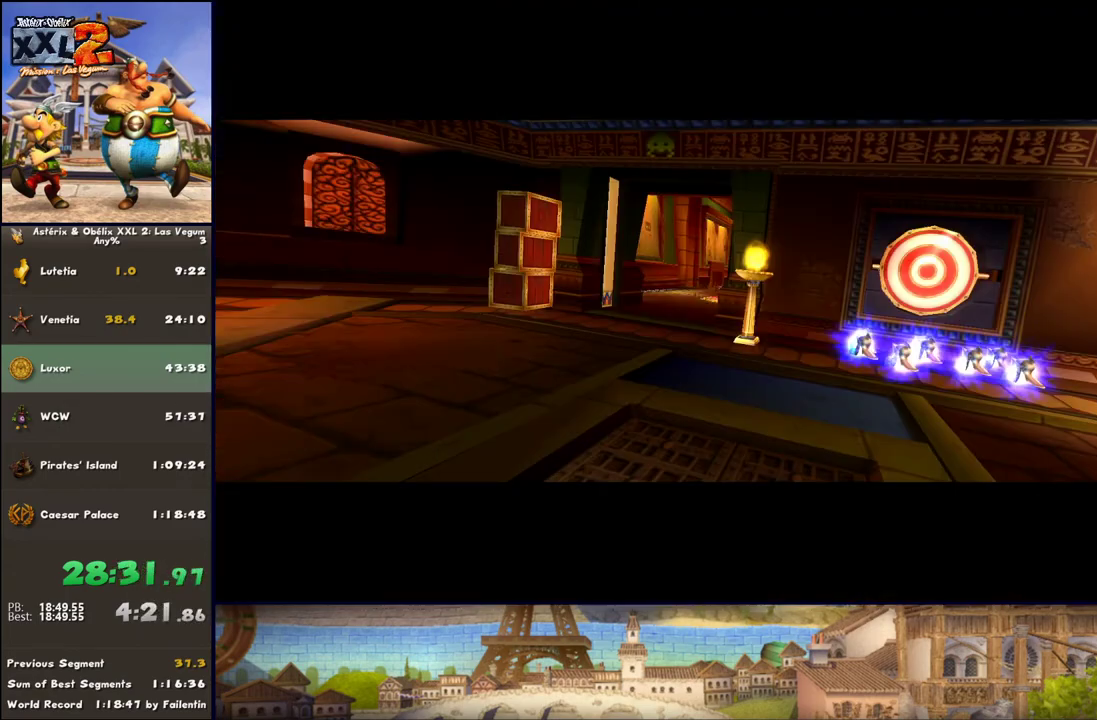
{"buttons": [], "left_stick": "center", "right_stick": "center", "events": [[450, "left_stick", "center"]]}
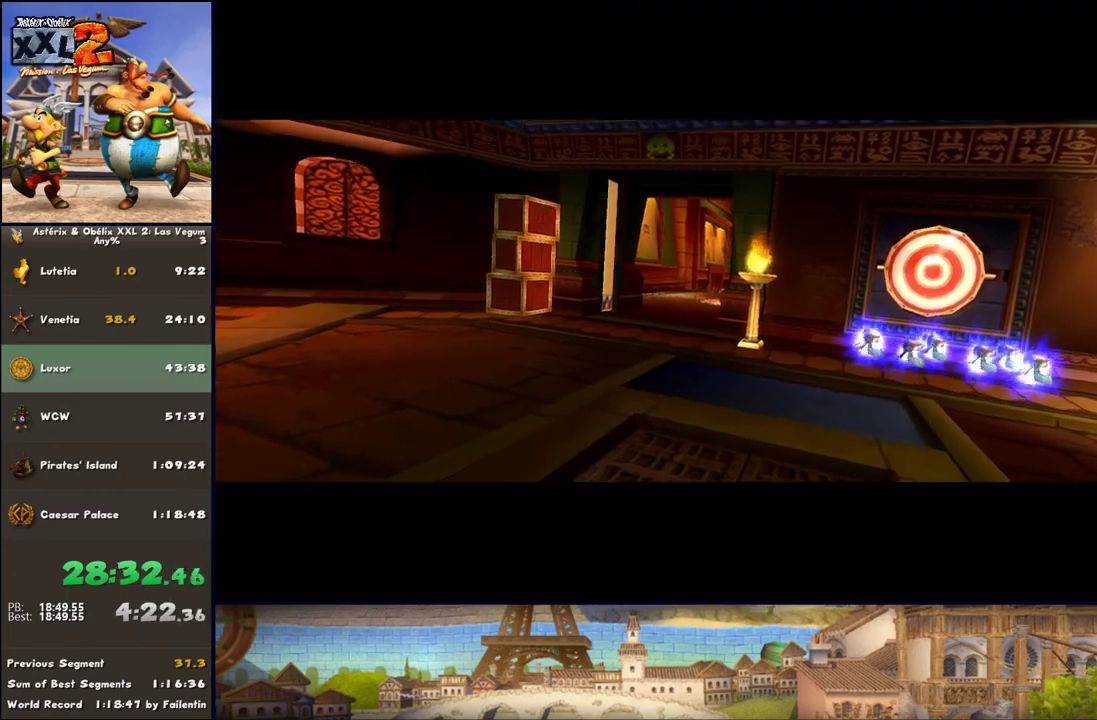
{"buttons": [], "left_stick": "right", "right_stick": "center", "events": [[133, "left_stick", "right"]]}
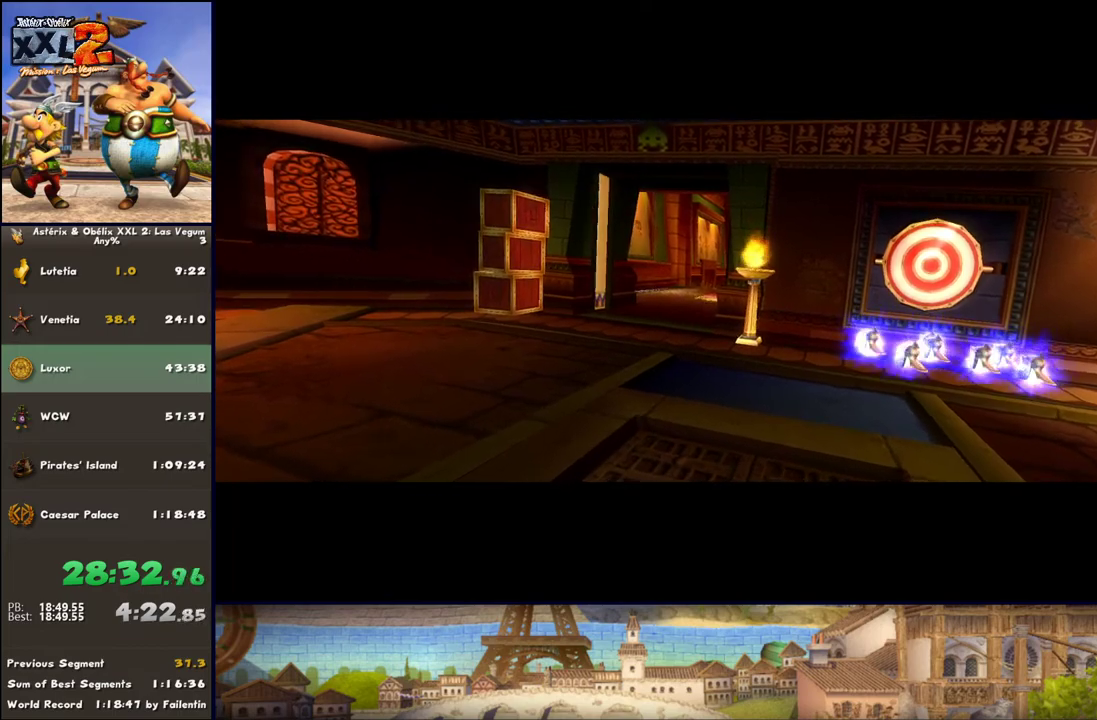
{"buttons": ["R1"], "left_stick": "right", "right_stick": "center", "events": [[500, "R1", "down"]]}
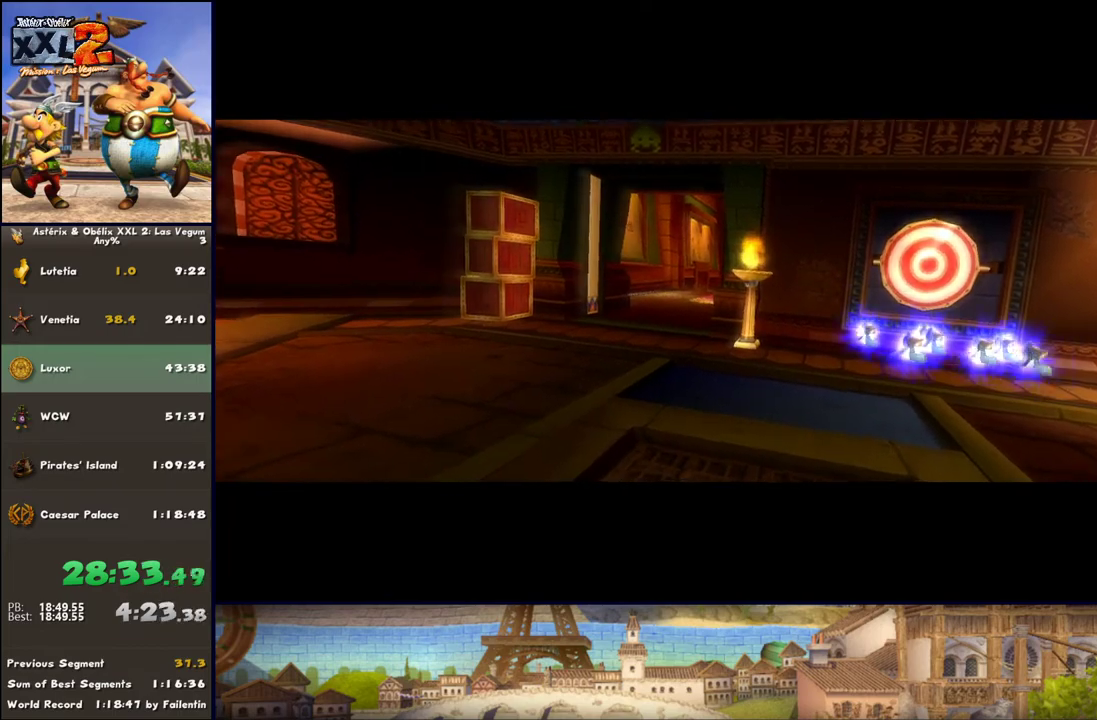
{"buttons": [], "left_stick": "down-right", "right_stick": "center", "events": [[200, "R1", "up"], [250, "left_stick", "down-right"]]}
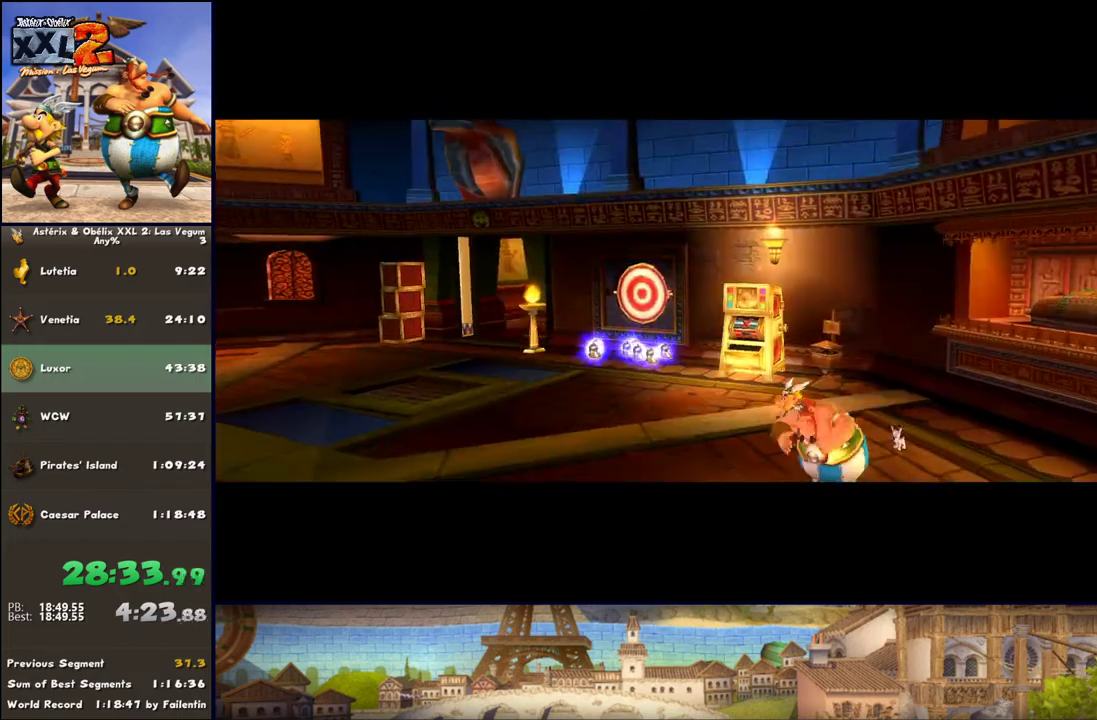
{"buttons": [], "left_stick": "down-right", "right_stick": "center", "events": []}
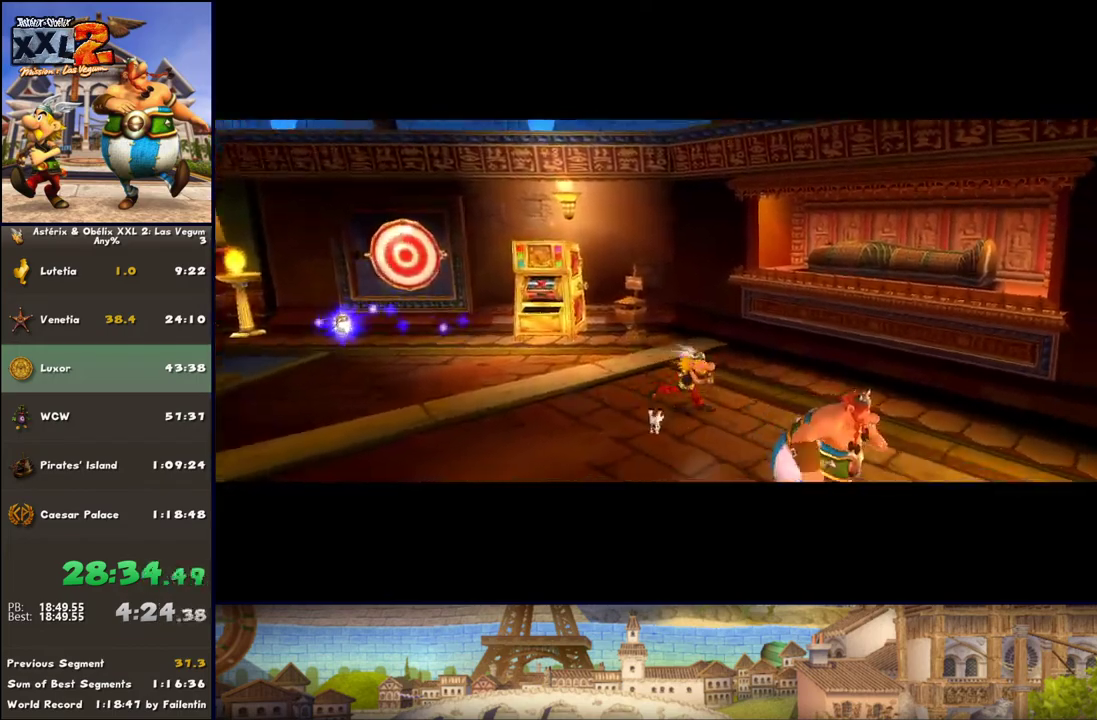
{"buttons": [], "left_stick": "down-right", "right_stick": "center", "events": []}
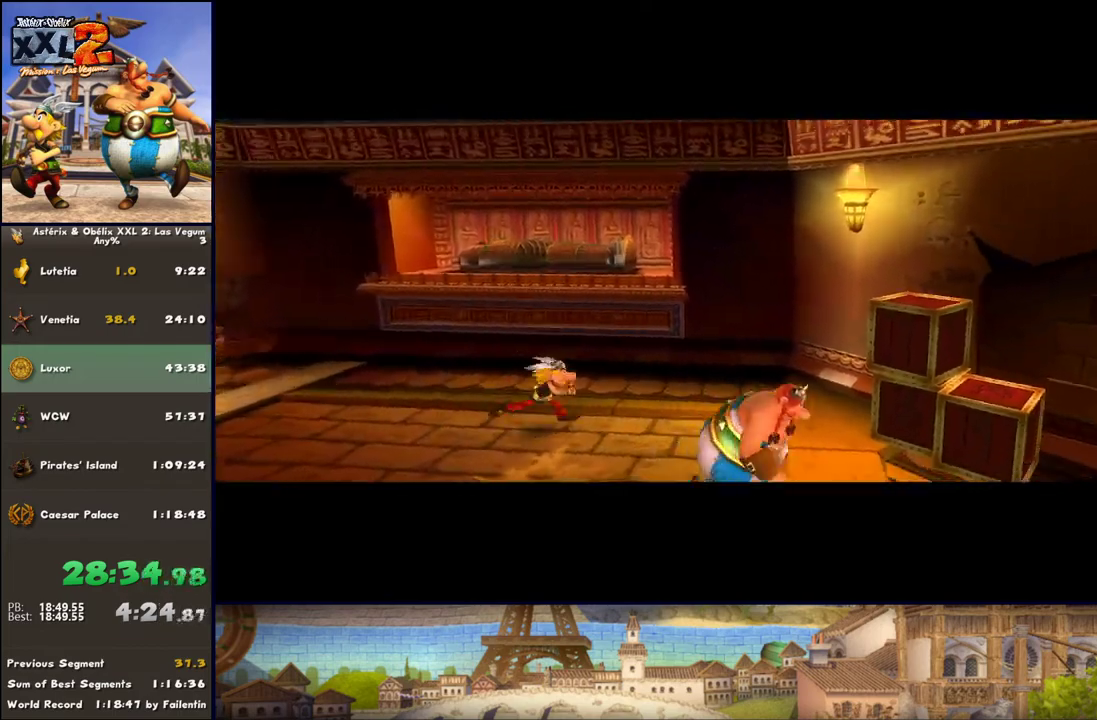
{"buttons": [], "left_stick": "right", "right_stick": "center", "events": [[250, "left_stick", "right"]]}
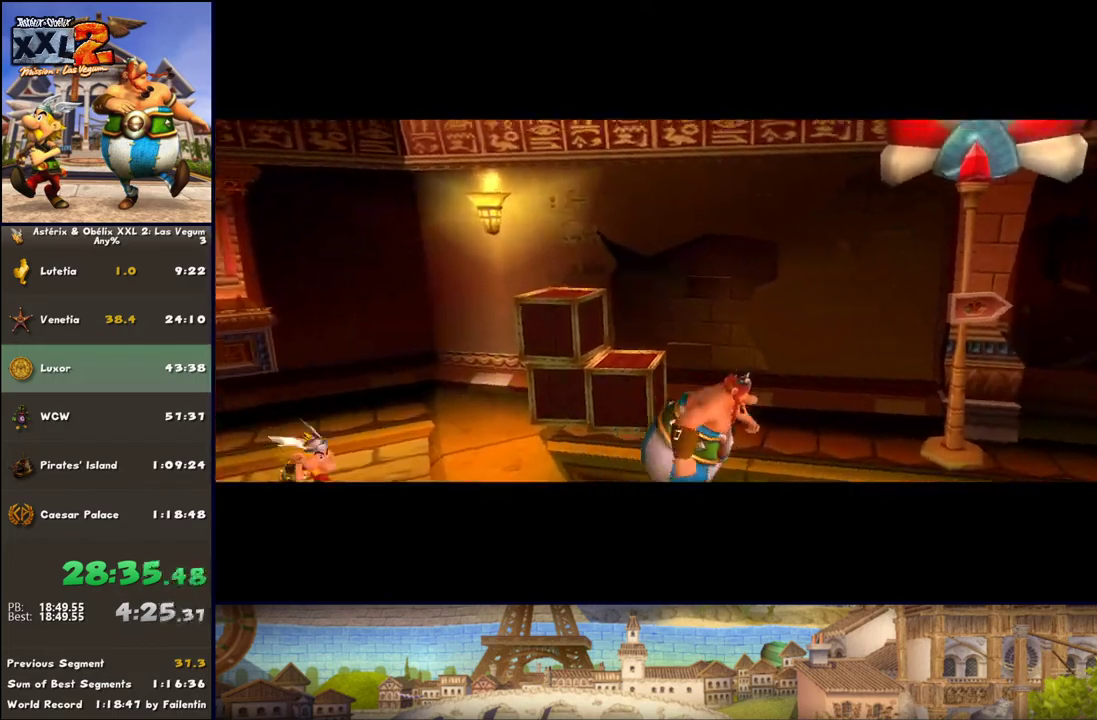
{"buttons": [], "left_stick": "up-right", "right_stick": "center", "events": [[483, "left_stick", "up-right"]]}
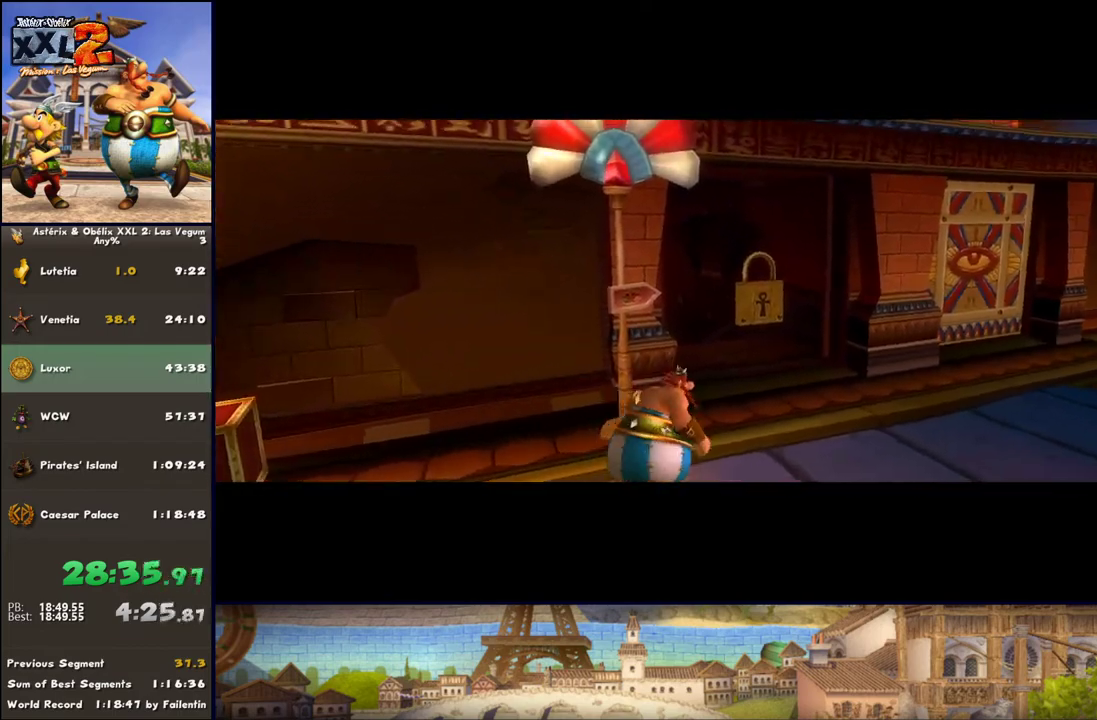
{"buttons": ["DPAD_RIGHT"], "left_stick": "up", "right_stick": "center", "events": [[233, "DPAD_RIGHT", "down"], [300, "left_stick", "up"]]}
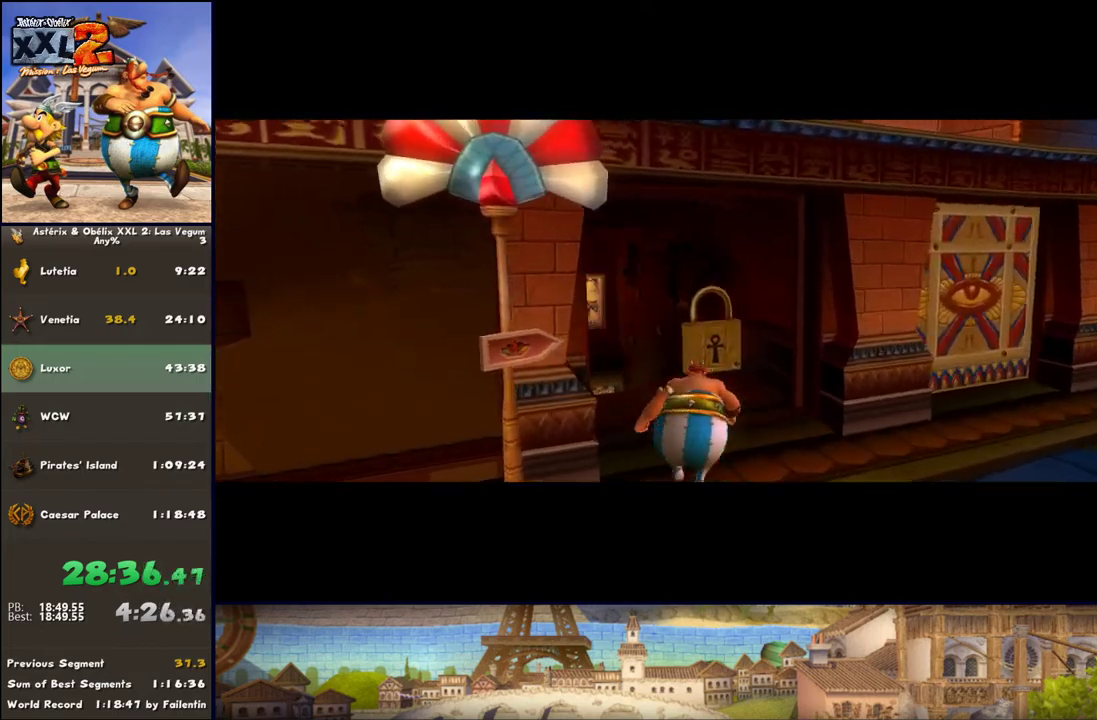
{"buttons": [], "left_stick": "up", "right_stick": "center", "events": [[233, "DPAD_RIGHT", "up"]]}
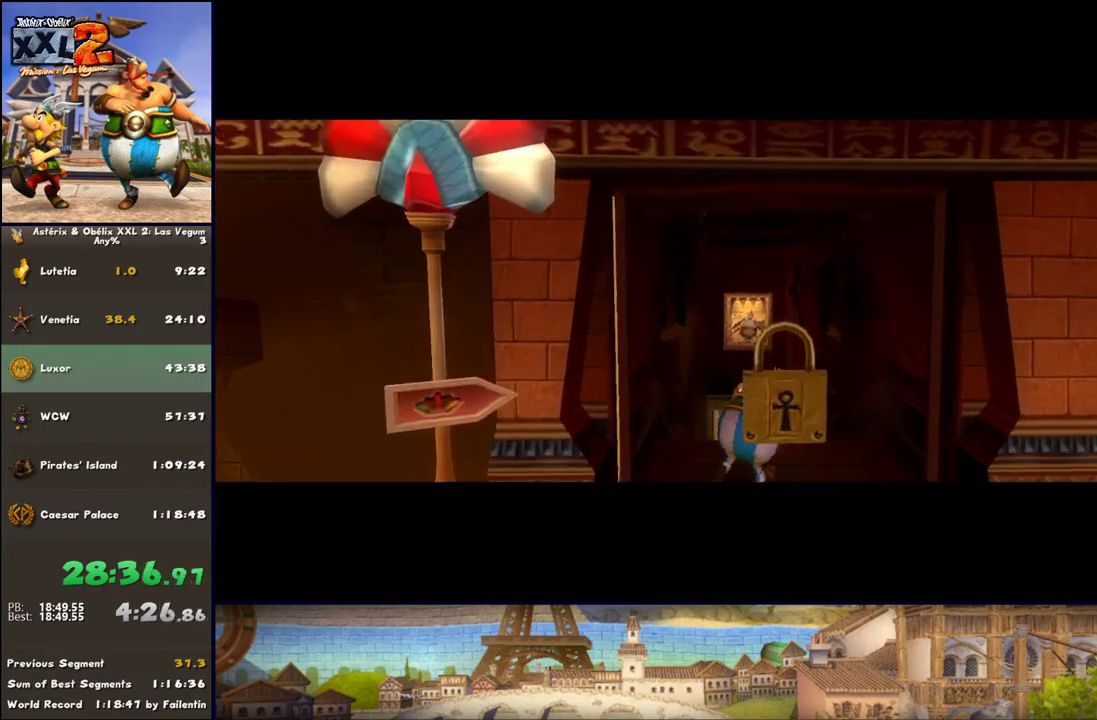
{"buttons": [], "left_stick": "up", "right_stick": "center", "events": []}
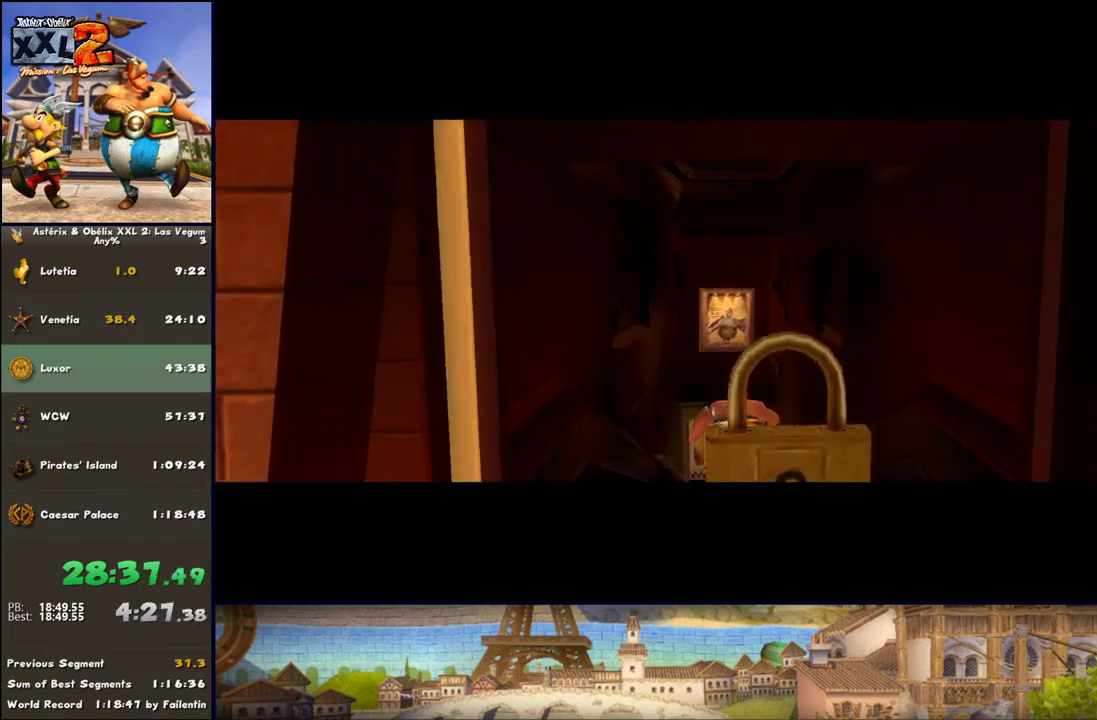
{"buttons": [], "left_stick": "up", "right_stick": "center", "events": []}
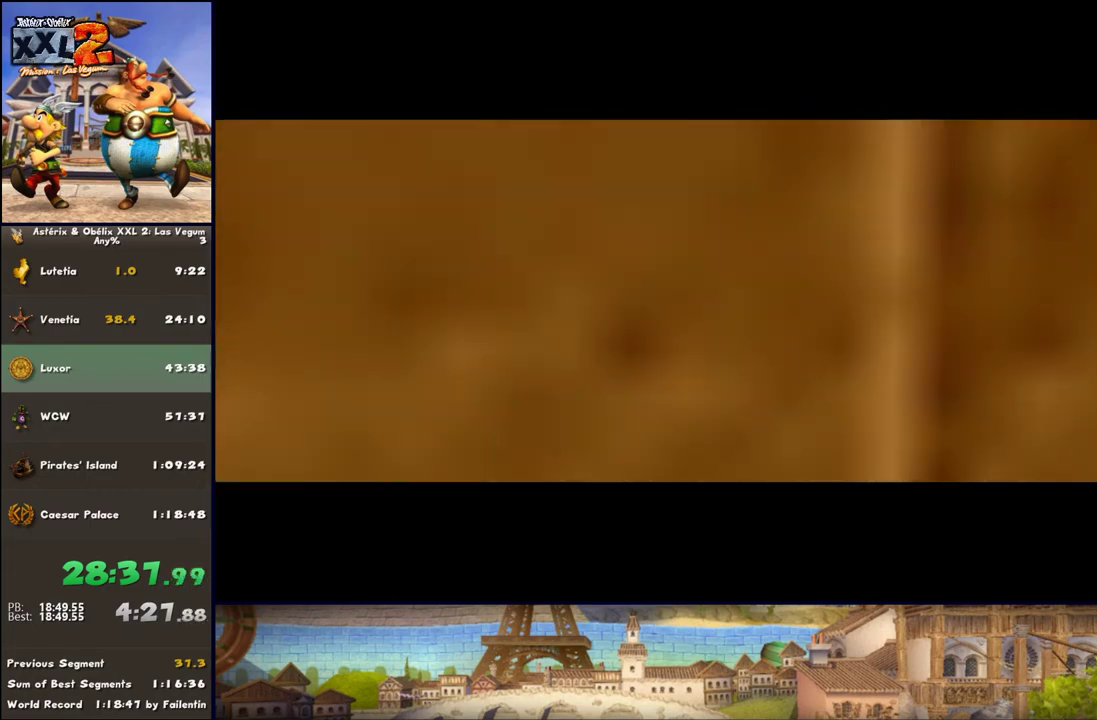
{"buttons": [], "left_stick": "up", "right_stick": "center", "events": []}
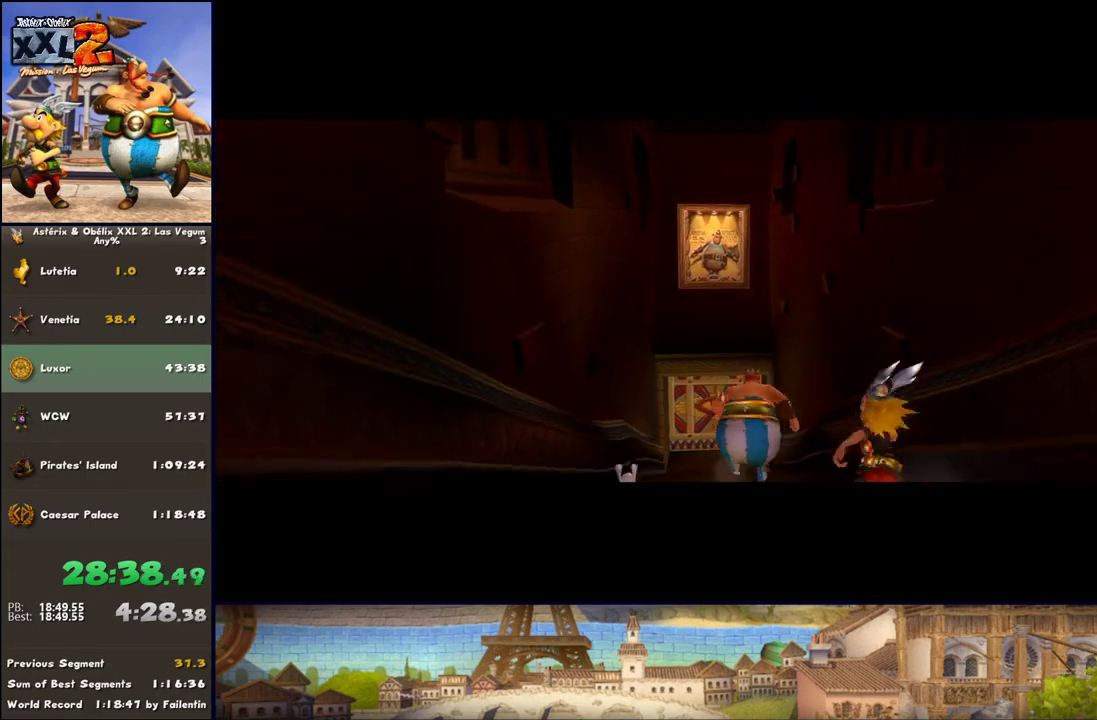
{"buttons": [], "left_stick": "up", "right_stick": "center", "events": []}
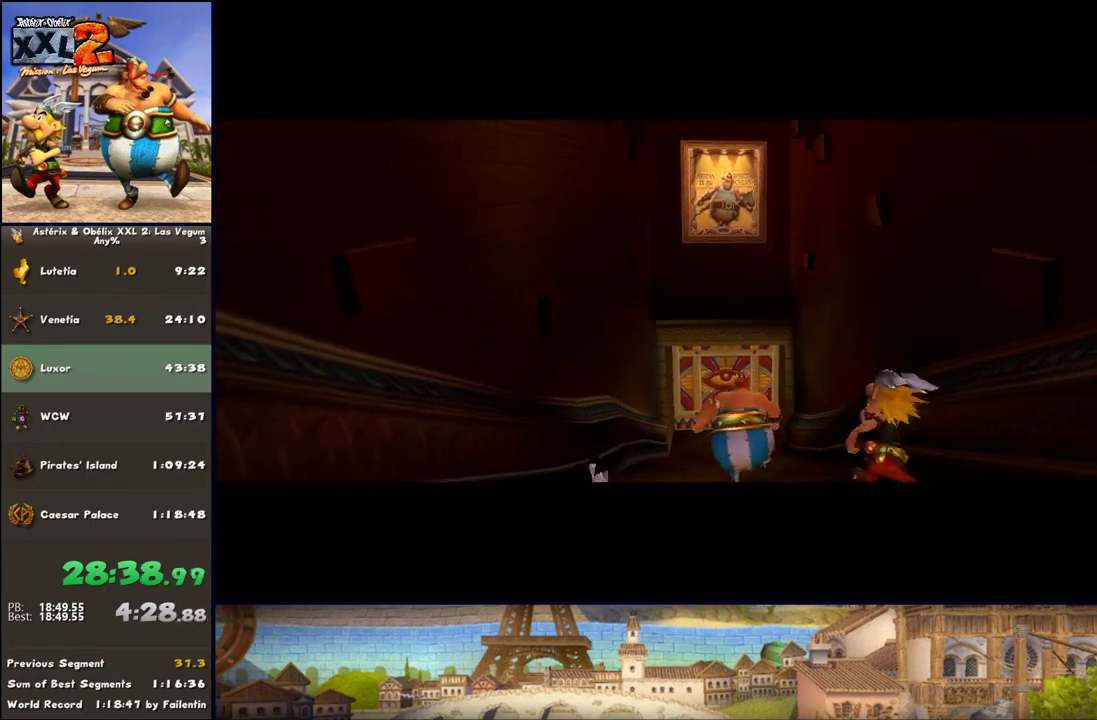
{"buttons": [], "left_stick": "up", "right_stick": "center", "events": []}
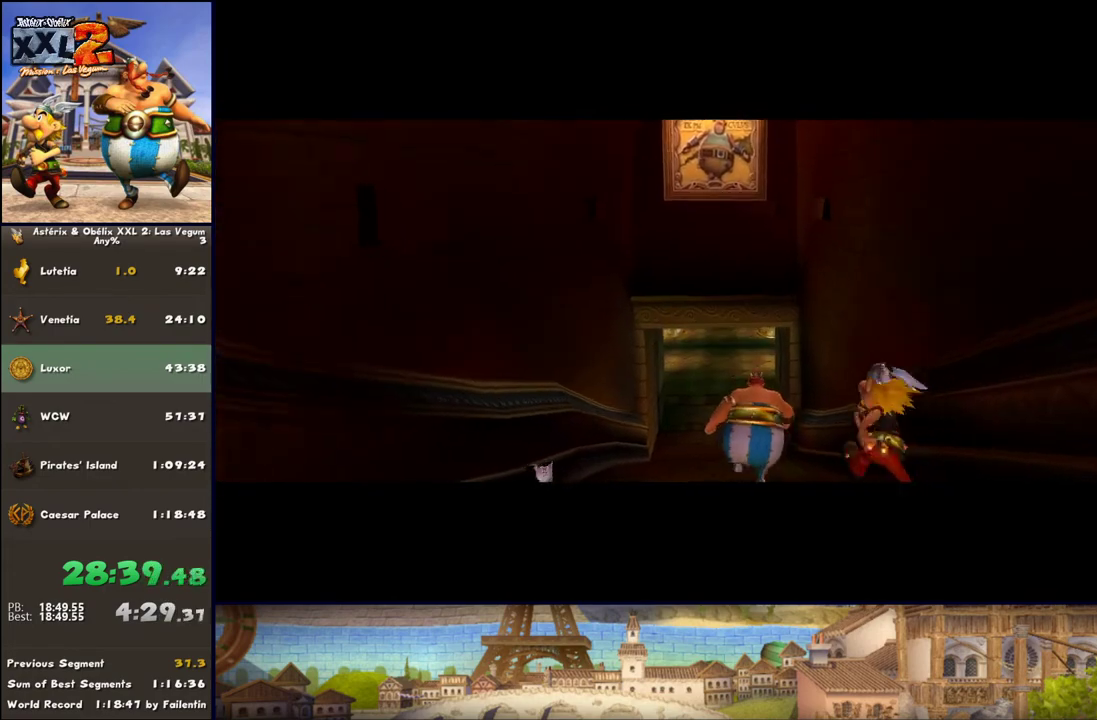
{"buttons": [], "left_stick": "up", "right_stick": "center", "events": []}